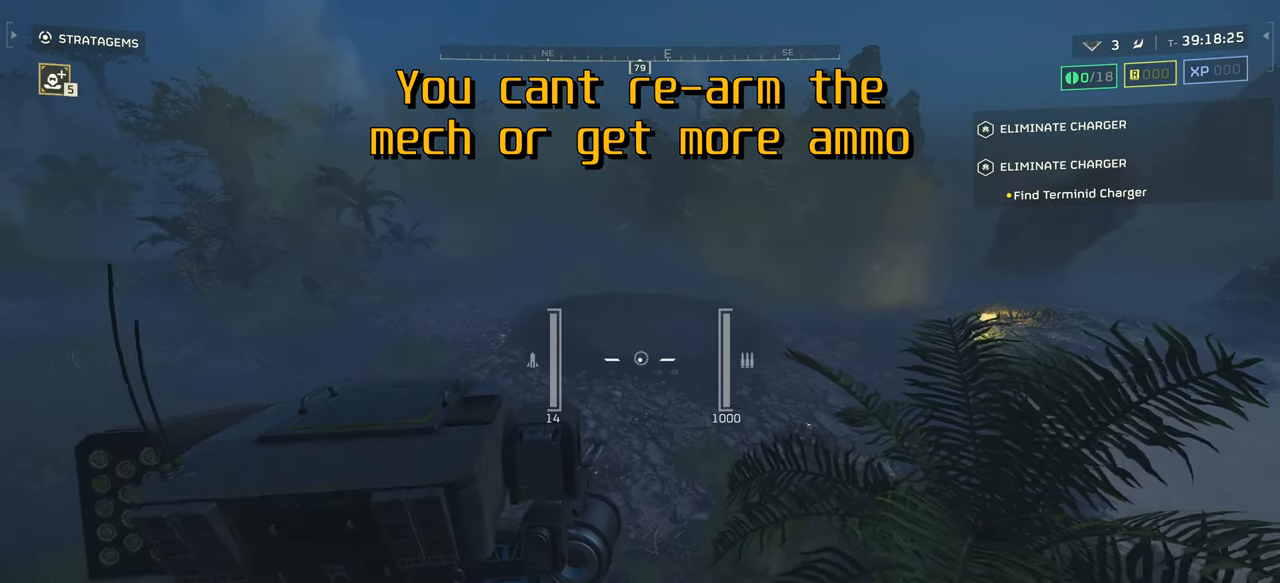
Gameplay with keyboard and mouse; each line is a JSON object with the keys and mouse buttons held at the frame after it. "events" lists presses ("down") and releases ("up") of ".", "/", "0", "1", "2", "3", "4", "5", "6", "7", "8", "9", "a", "alt", "b", "c", "caps_lock", "comma", "ctrl", "d", "e", "f", "g", "h", "i", "j", "k", "l", "m", "n", "o", "p", "q", "r", "s", "semicolon", "shift", "space", "super", "t", "tab", "tilde", "u", "v", "w", "x", "y", "z", "mouse_left", "mouse_wheel", "mouse_right", "mouse_mb4" and "mouse_mb5" between this image and that frame as [ms after this image, input, new state], when the widget could be followed in between. "mouse_left", "mouse_wheel", "mouse_right", "mouse_mb4", "mouse_mb5" = the "left", "wheel", "right", "mb4", "mb5" buttons of the "mouse" list. No other keys are recorded. "wheel" means that the mouse wheel is clicked or scrolled. Mouse movement is not recorded.
{"keys": ["w"], "mouse": [], "events": [[17, "w", "down"], [100, "space", "down"], [217, "space", "up"]]}
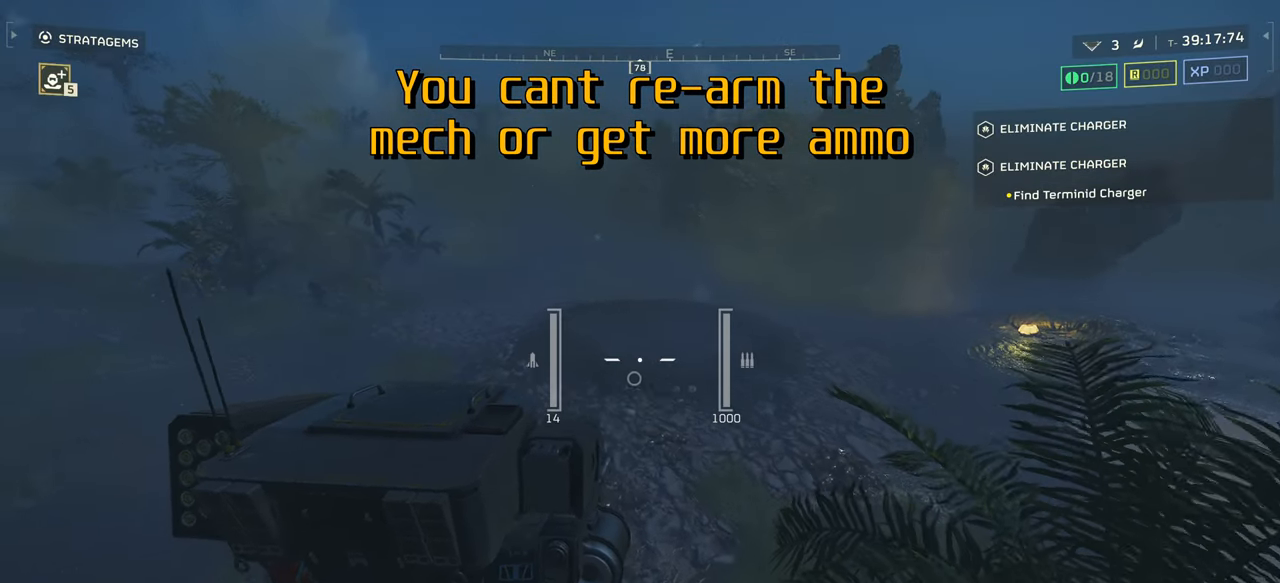
{"keys": [], "mouse": [], "events": [[317, "w", "up"]]}
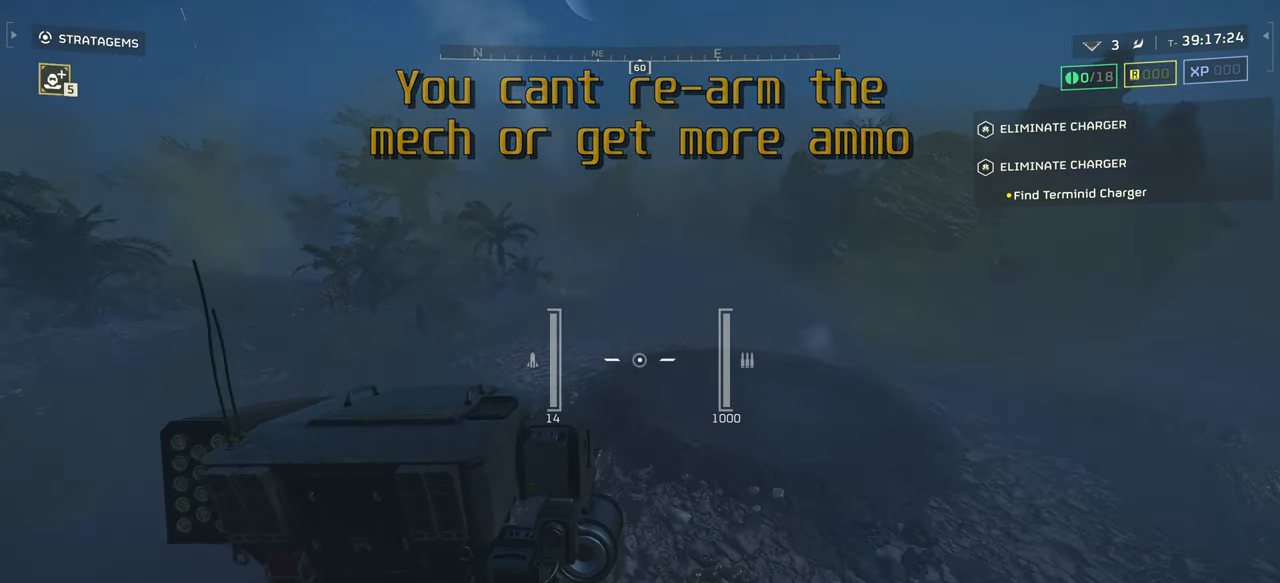
{"keys": ["w"], "mouse": [], "events": [[300, "w", "down"]]}
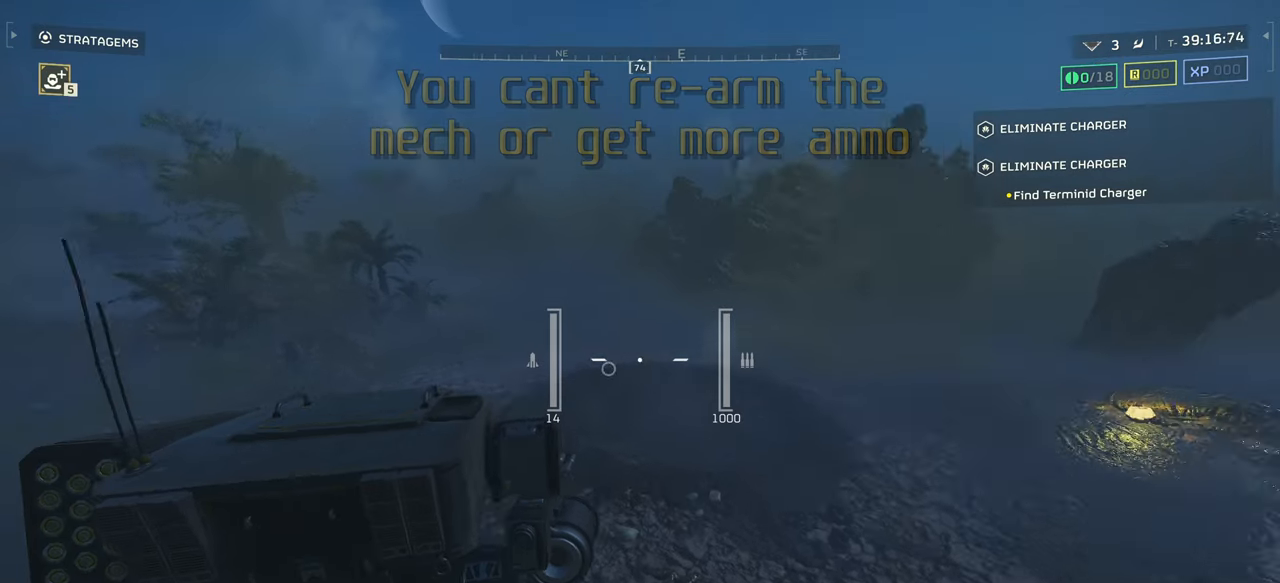
{"keys": ["w"], "mouse": [], "events": []}
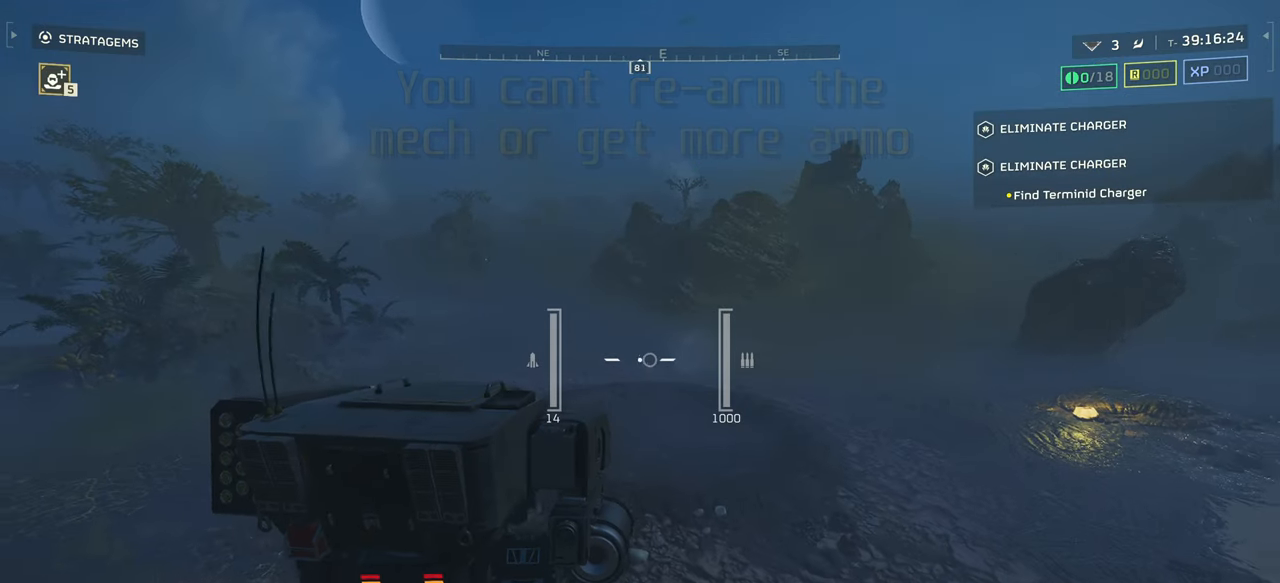
{"keys": ["tab"], "mouse": [], "events": [[283, "w", "up"], [417, "tab", "down"]]}
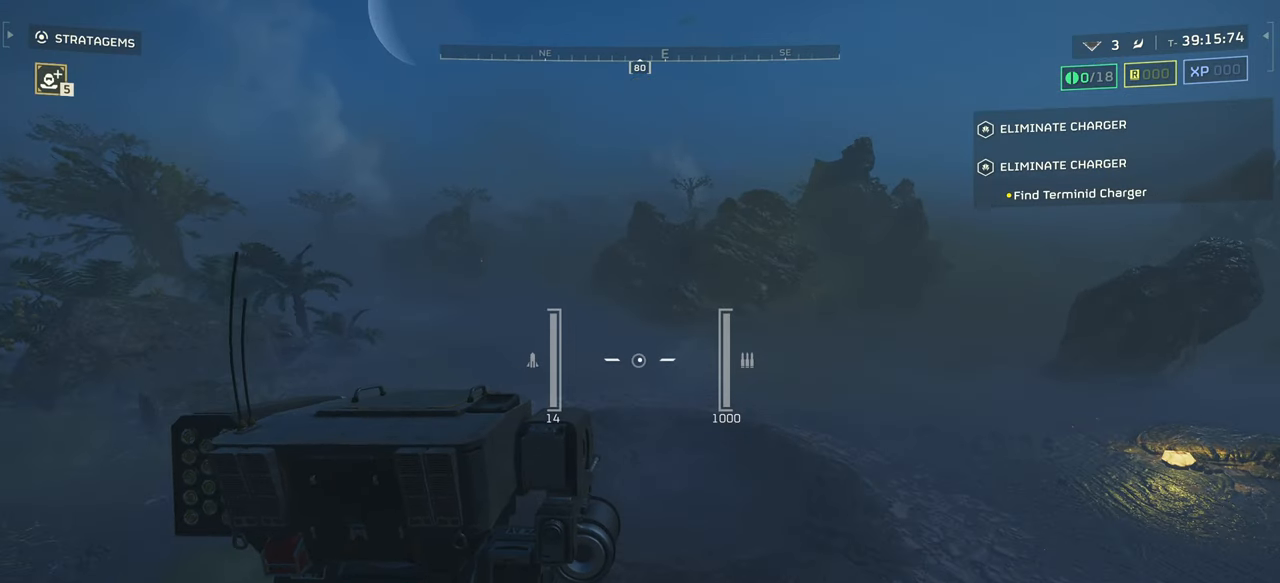
{"keys": [], "mouse": [], "events": [[217, "mouse_right", "down"], [367, "mouse_right", "up"], [383, "tab", "up"]]}
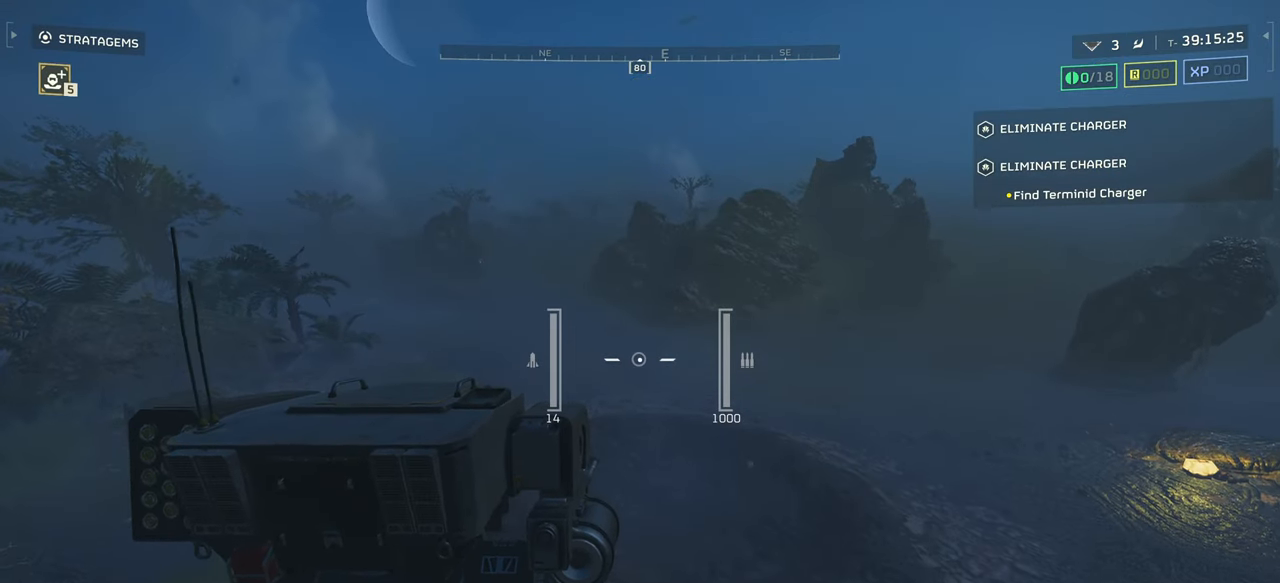
{"keys": ["tab"], "mouse": [], "events": [[350, "tab", "down"]]}
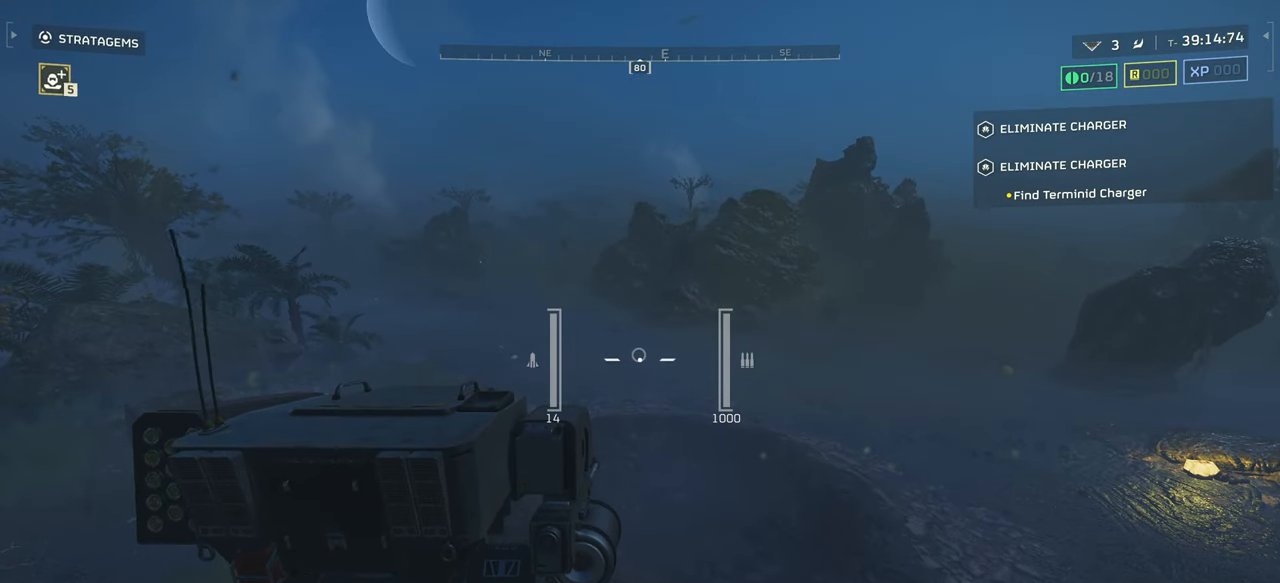
{"keys": [], "mouse": [], "events": [[300, "tab", "up"]]}
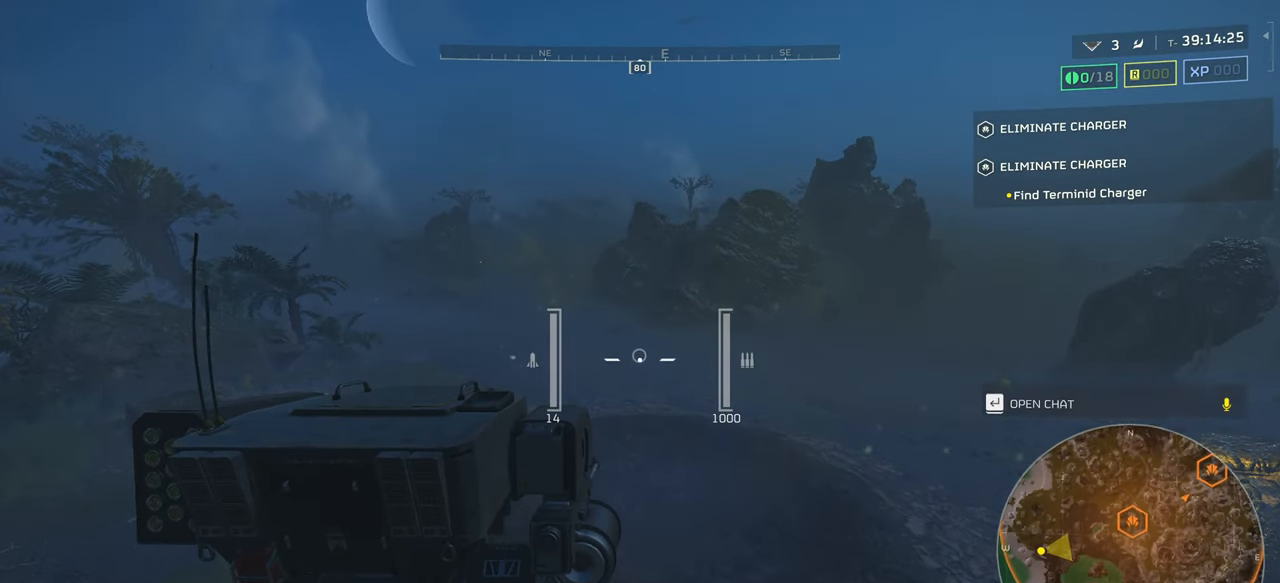
{"keys": [], "mouse": [], "events": []}
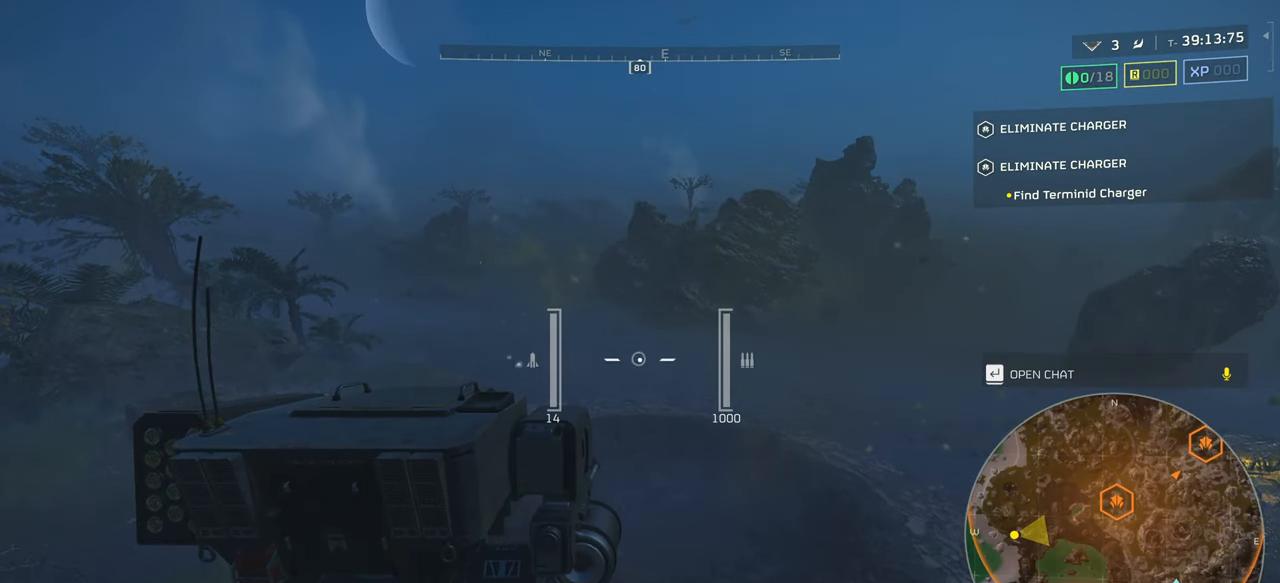
{"keys": [], "mouse": [], "events": [[117, "tab", "down"], [200, "tab", "up"]]}
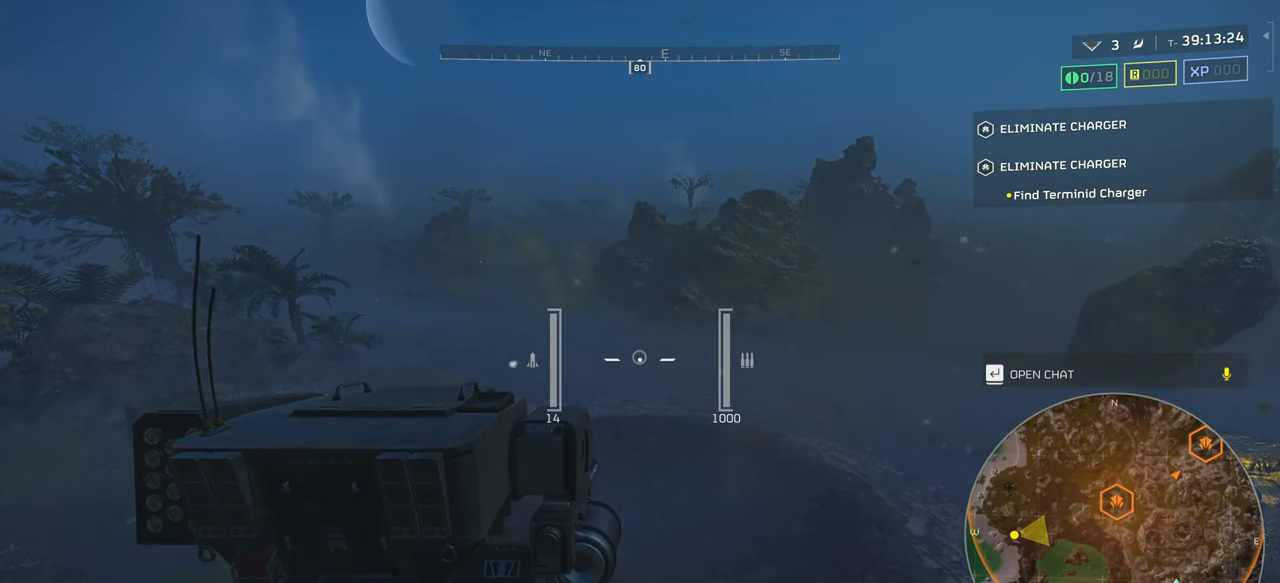
{"keys": [], "mouse": [], "events": [[83, "tab", "down"], [167, "tab", "up"], [400, "mouse_right", "down"], [467, "mouse_right", "up"]]}
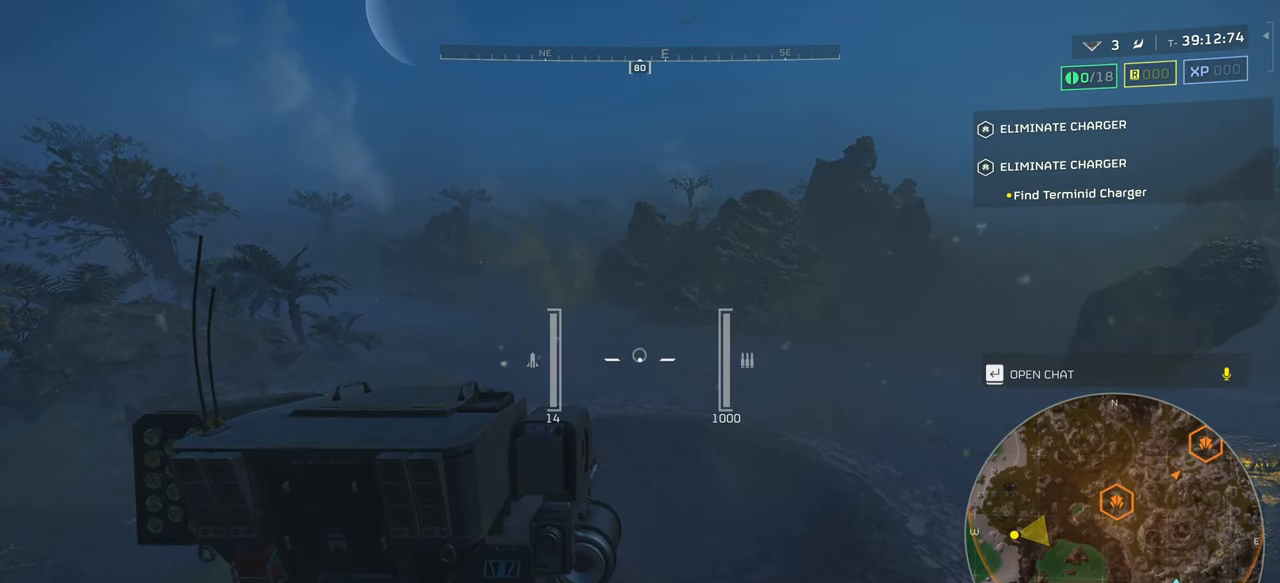
{"keys": [], "mouse": ["right"], "events": [[417, "mouse_right", "down"]]}
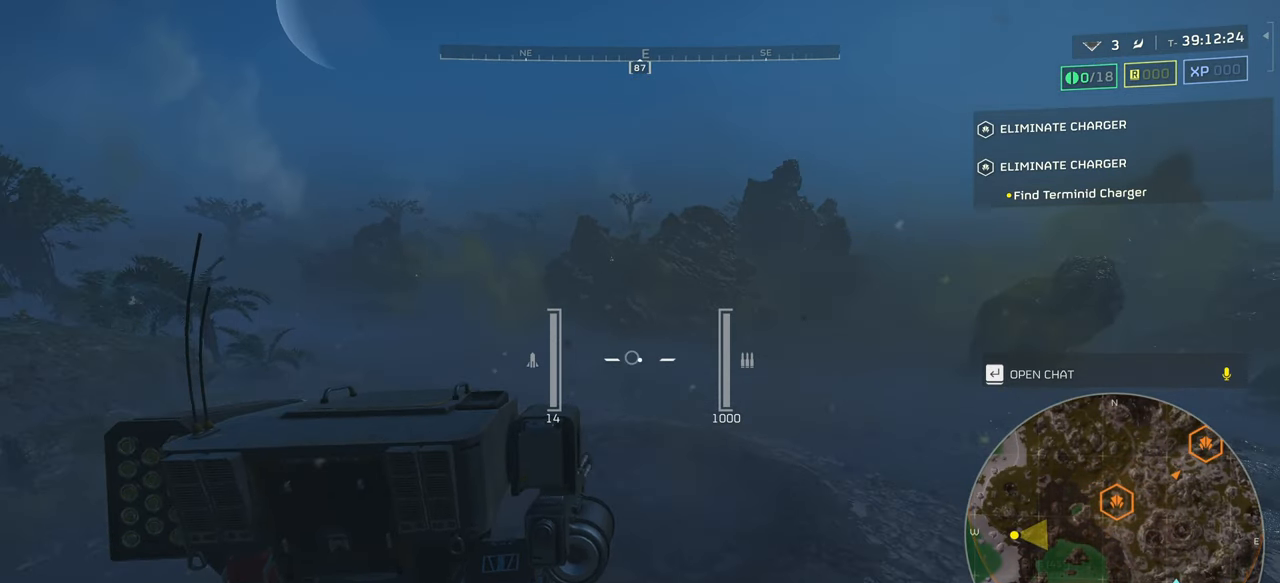
{"keys": [], "mouse": ["right"], "events": []}
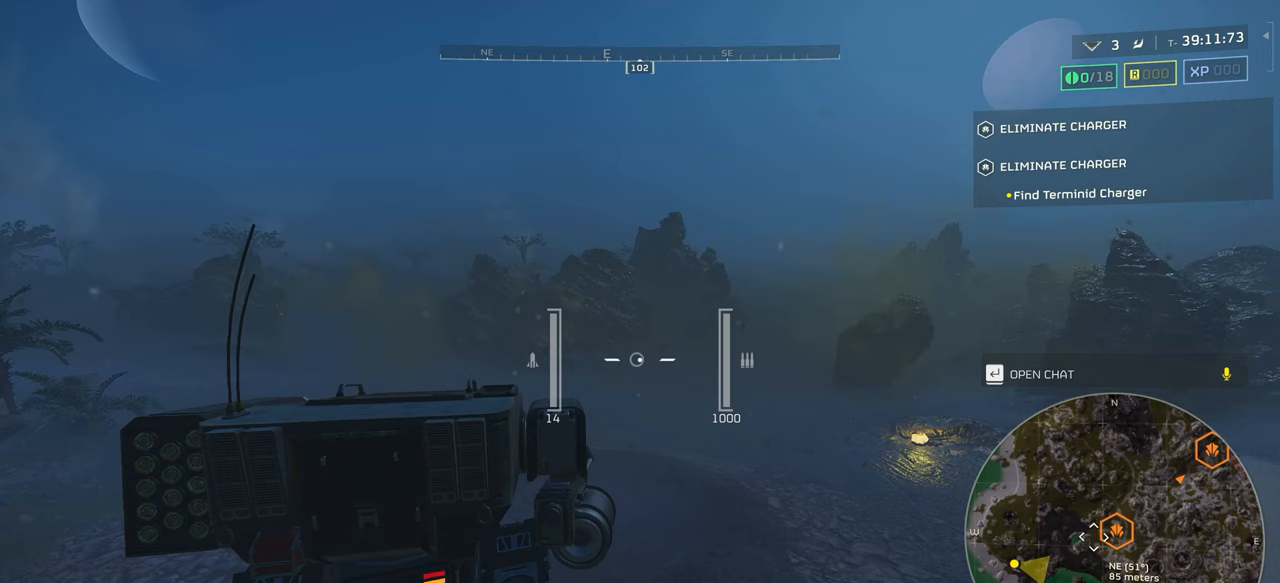
{"keys": [], "mouse": ["right"], "events": []}
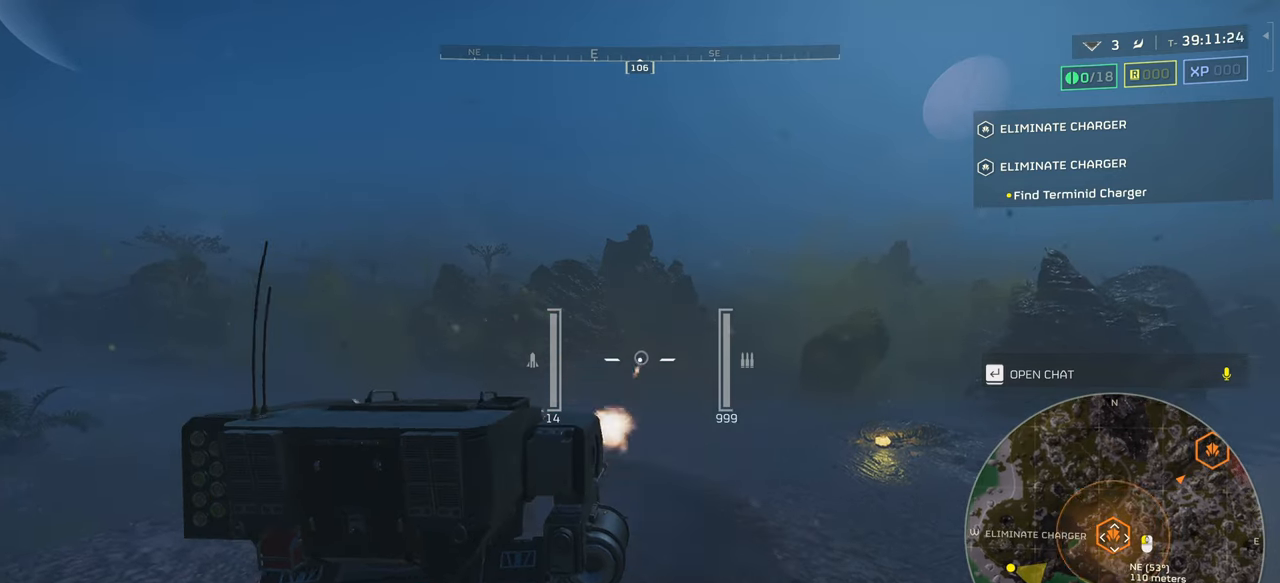
{"keys": [], "mouse": [], "events": [[367, "mouse_right", "up"]]}
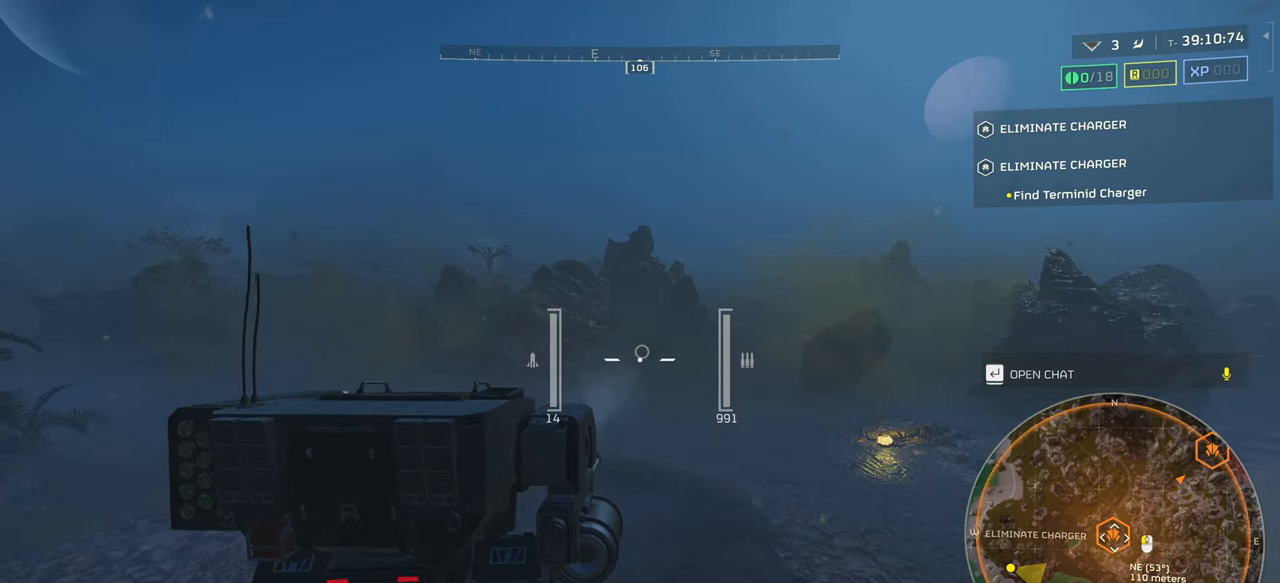
{"keys": [], "mouse": [], "events": []}
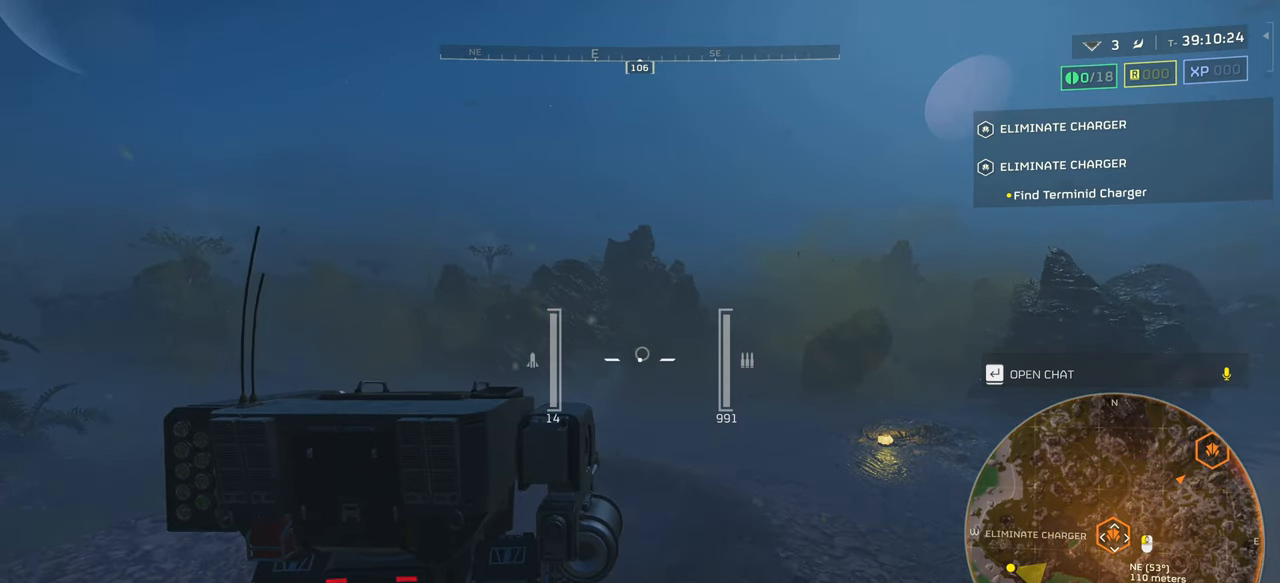
{"keys": [], "mouse": [], "events": []}
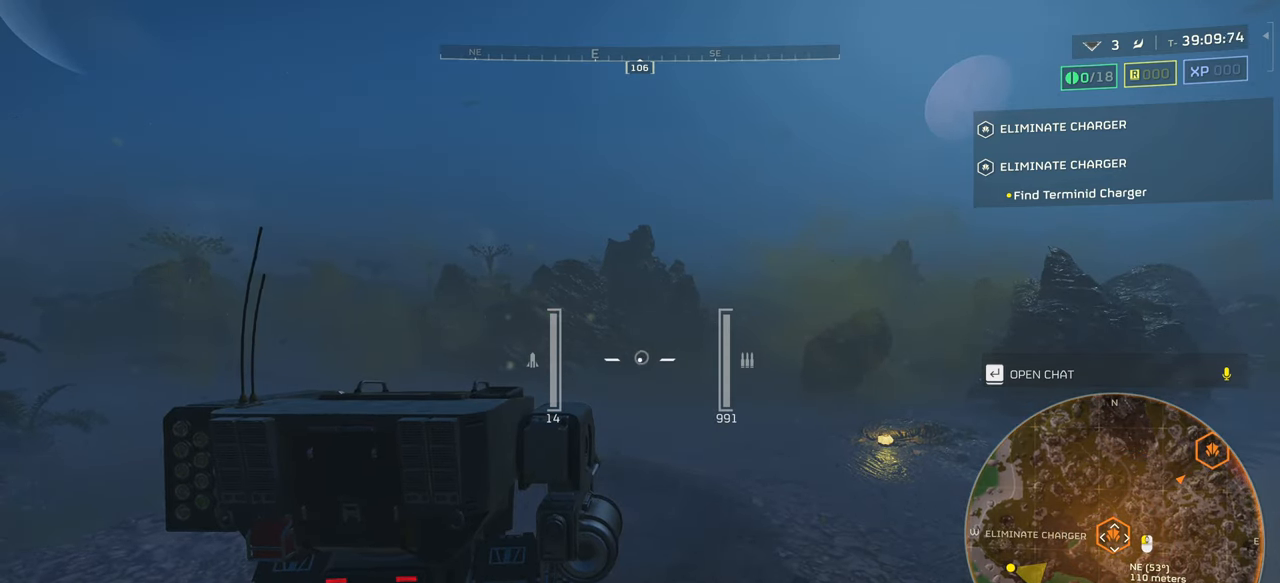
{"keys": [], "mouse": [], "events": []}
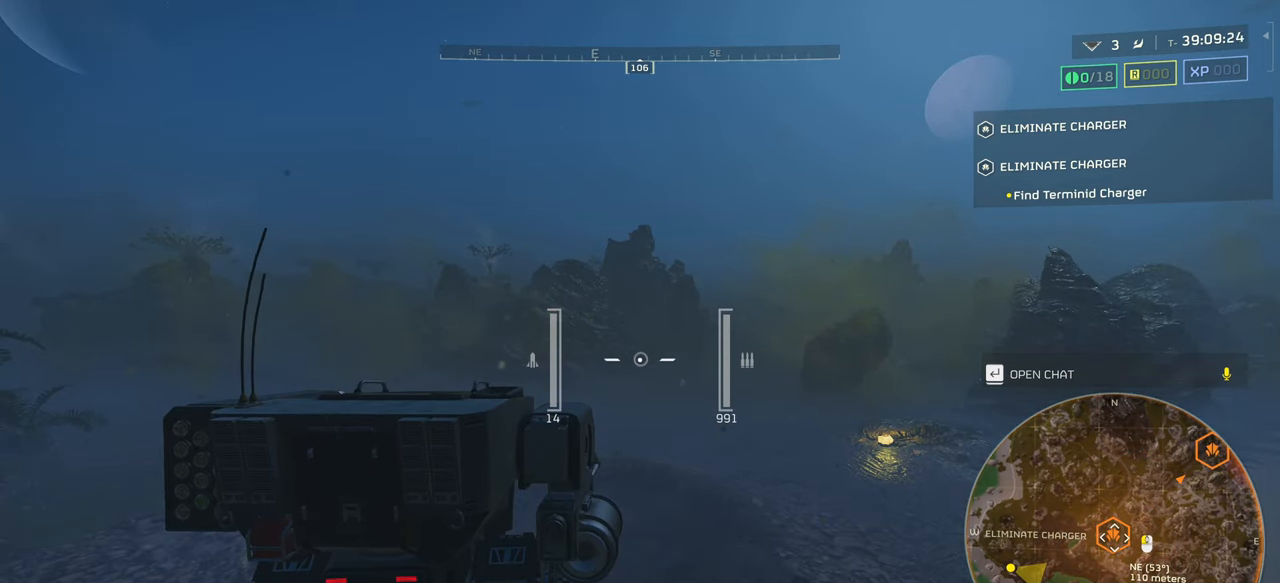
{"keys": [], "mouse": [], "events": []}
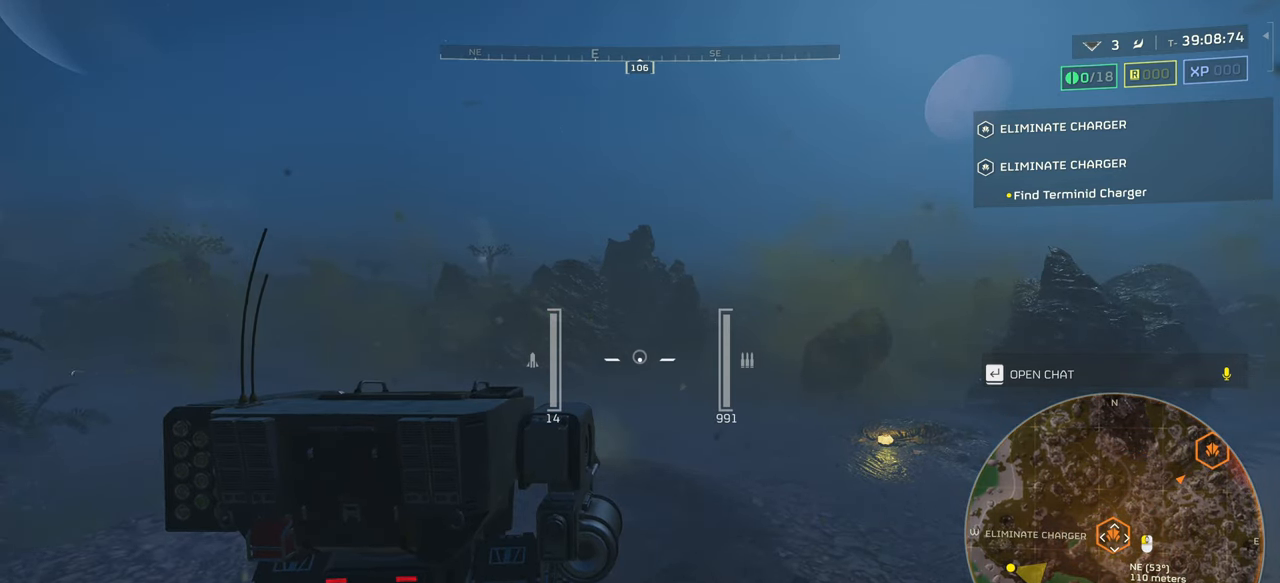
{"keys": [], "mouse": [], "events": []}
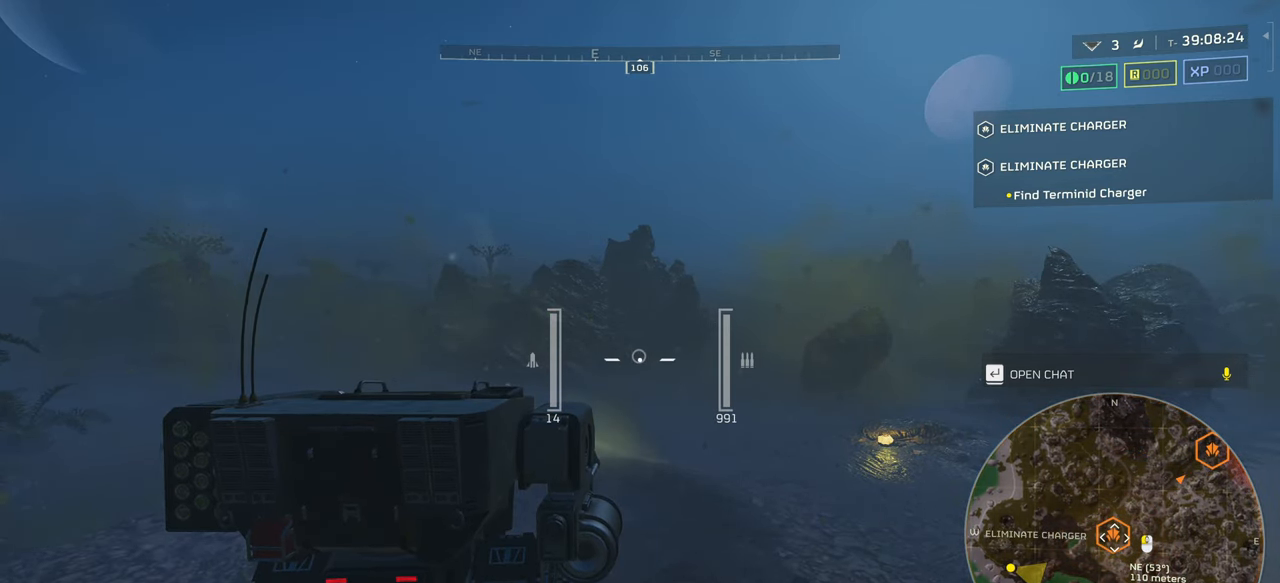
{"keys": [], "mouse": [], "events": [[283, "mouse_left", "down"], [350, "mouse_left", "up"]]}